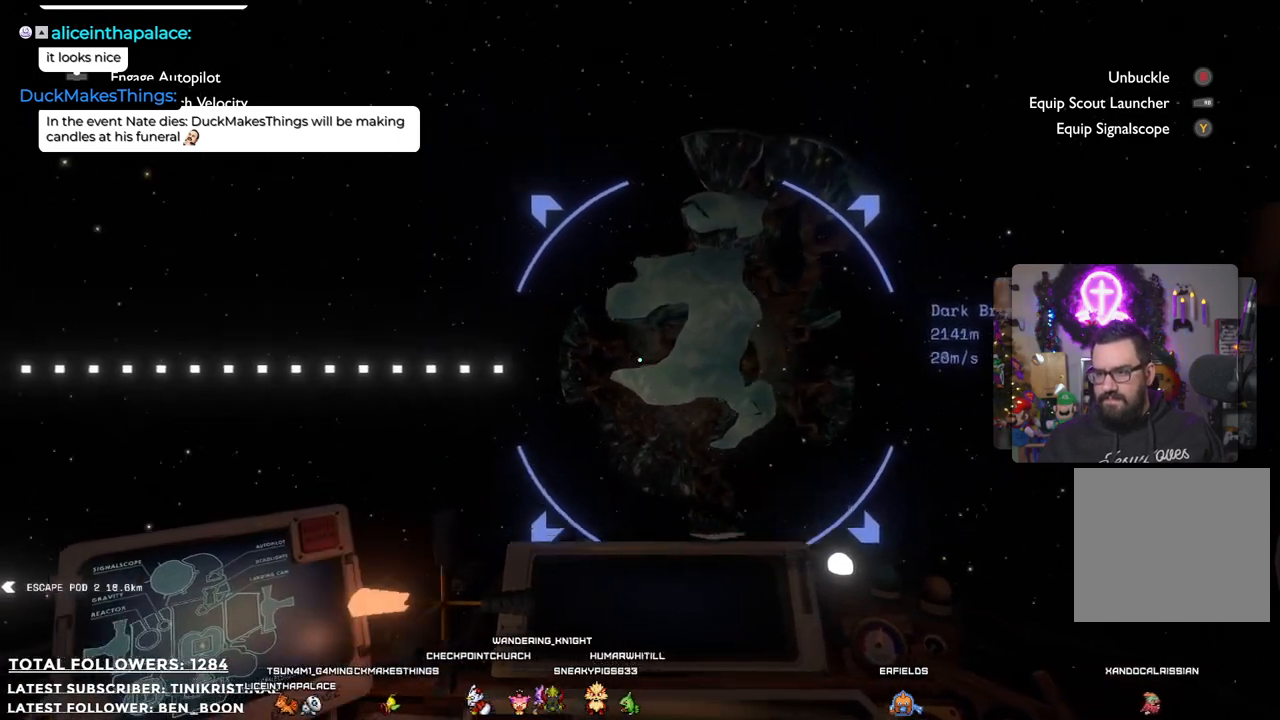
Gameplay with a controller (Xbox layout); each line is a JSON object with the inputs held at the frame after it. "events" lists button and stick changes between this image and that frame as [ms after this image, input, new state], when the widget could be followed in between. Not read: Z.
{"buttons": [], "left_stick": "right", "right_stick": "center", "events": [[150, "right_stick", "left"], [317, "right_stick", "down-left"], [433, "right_stick", "center"]]}
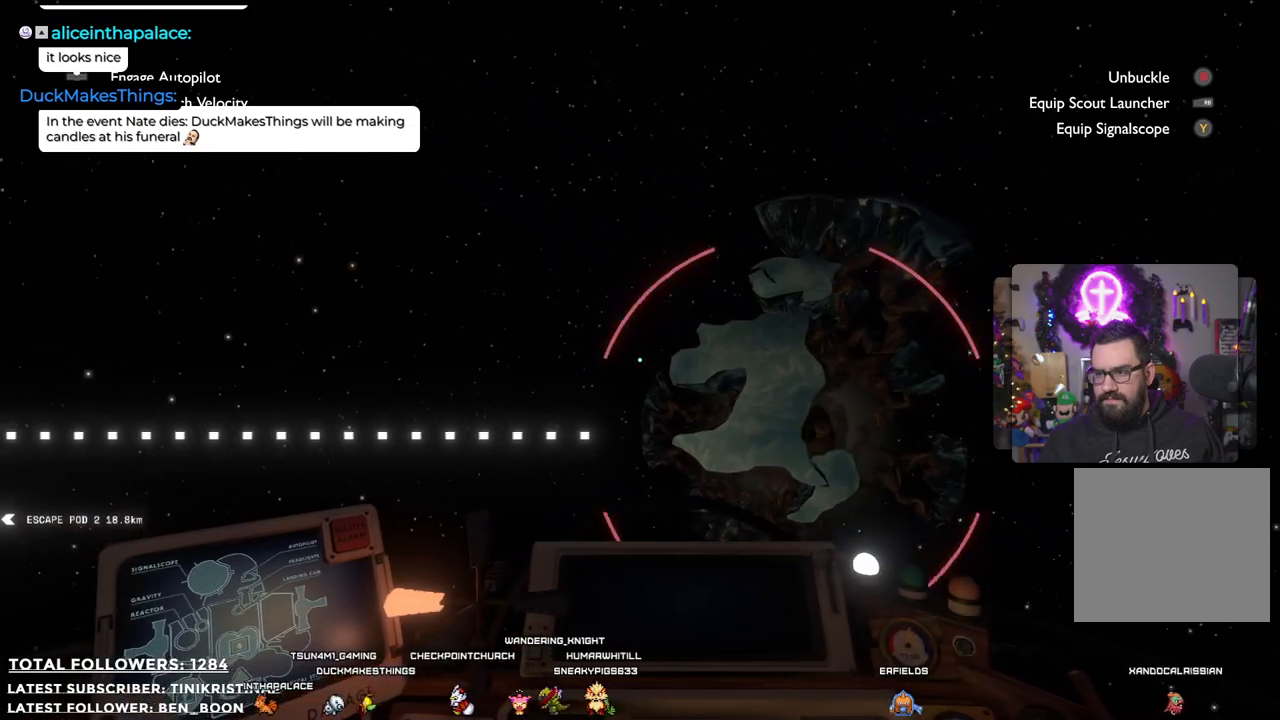
{"buttons": [], "left_stick": "right", "right_stick": "center", "events": []}
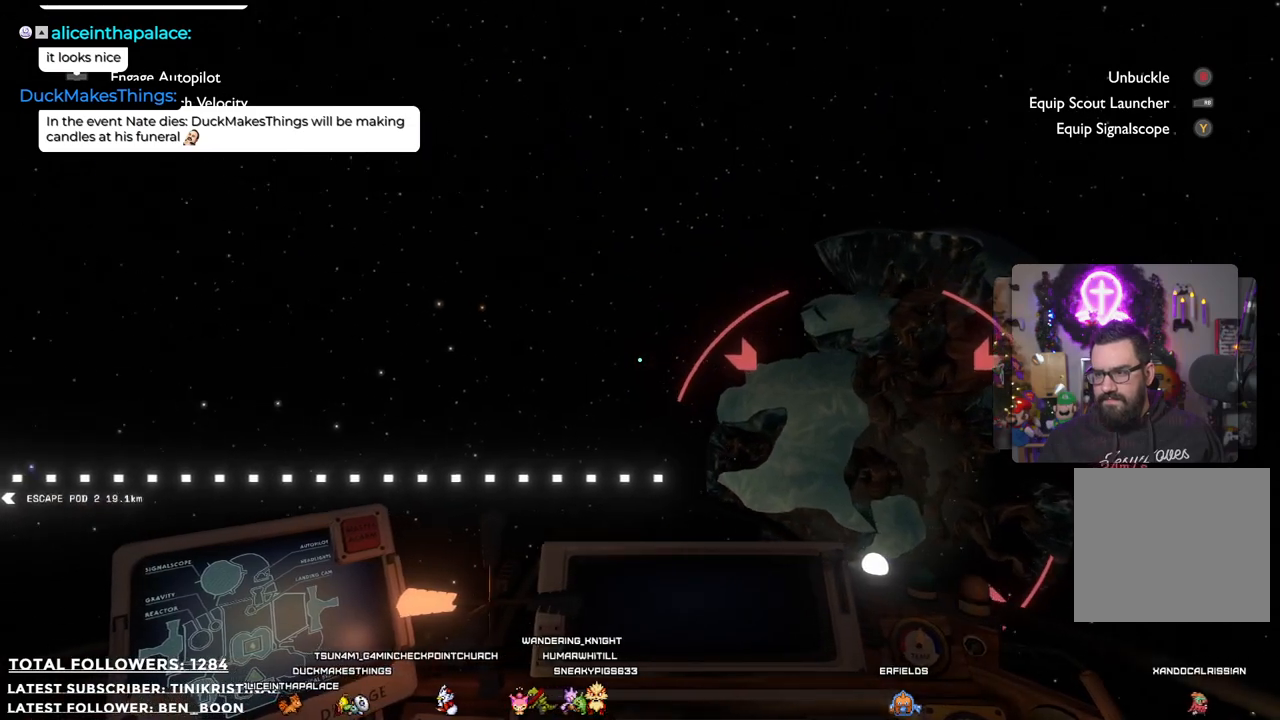
{"buttons": [], "left_stick": "center", "right_stick": "center", "events": [[100, "left_stick", "center"]]}
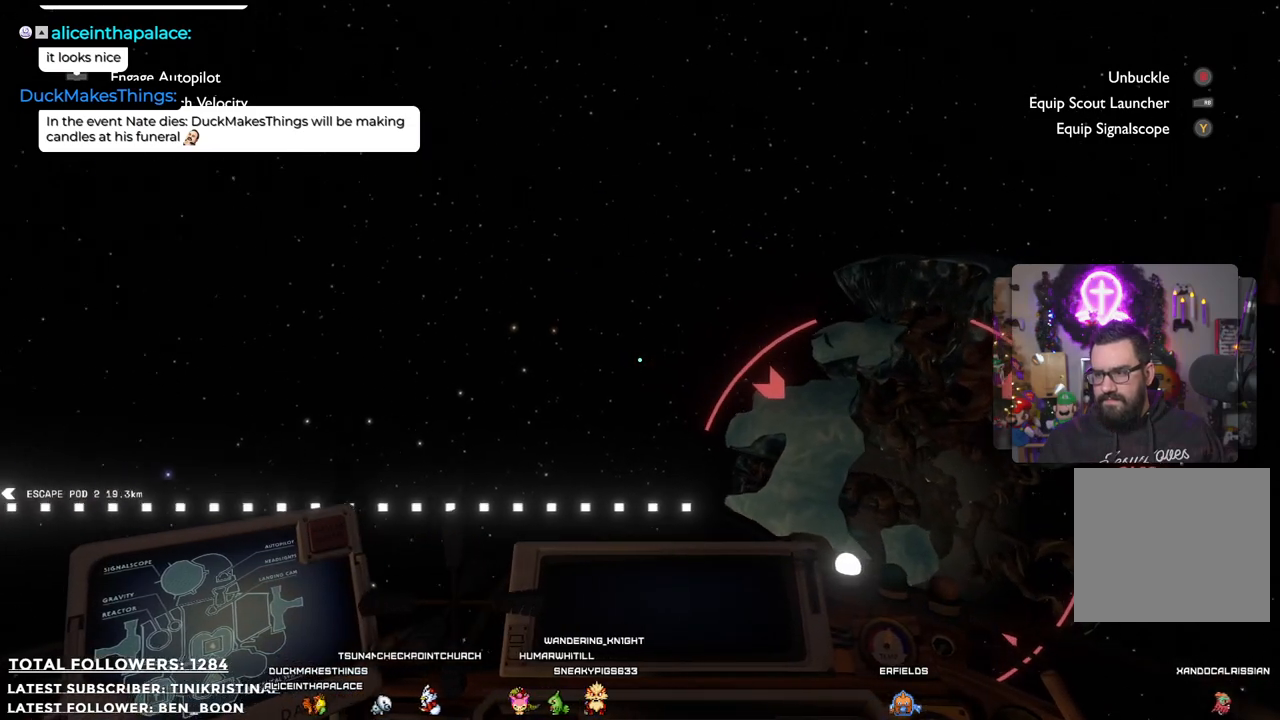
{"buttons": [], "left_stick": "center", "right_stick": "center", "events": [[33, "right_stick", "down"], [217, "right_stick", "center"]]}
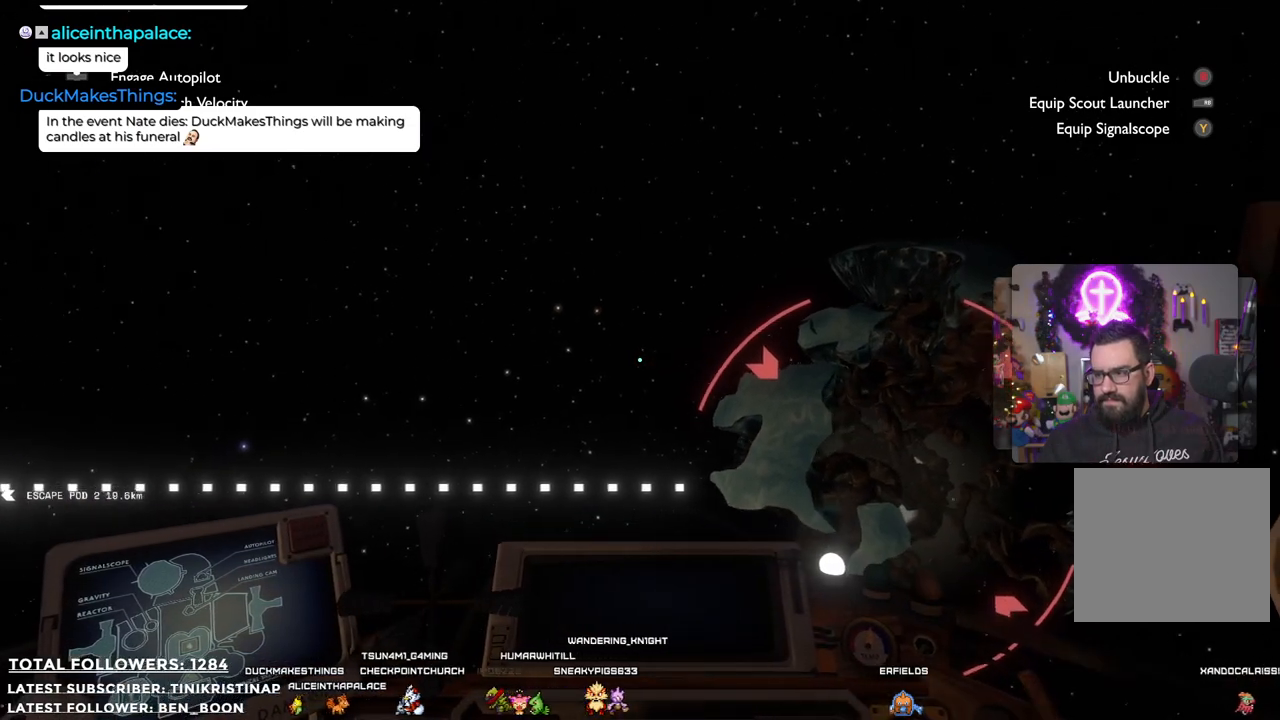
{"buttons": [], "left_stick": "center", "right_stick": "center", "events": [[17, "left_stick", "right"], [233, "left_stick", "center"]]}
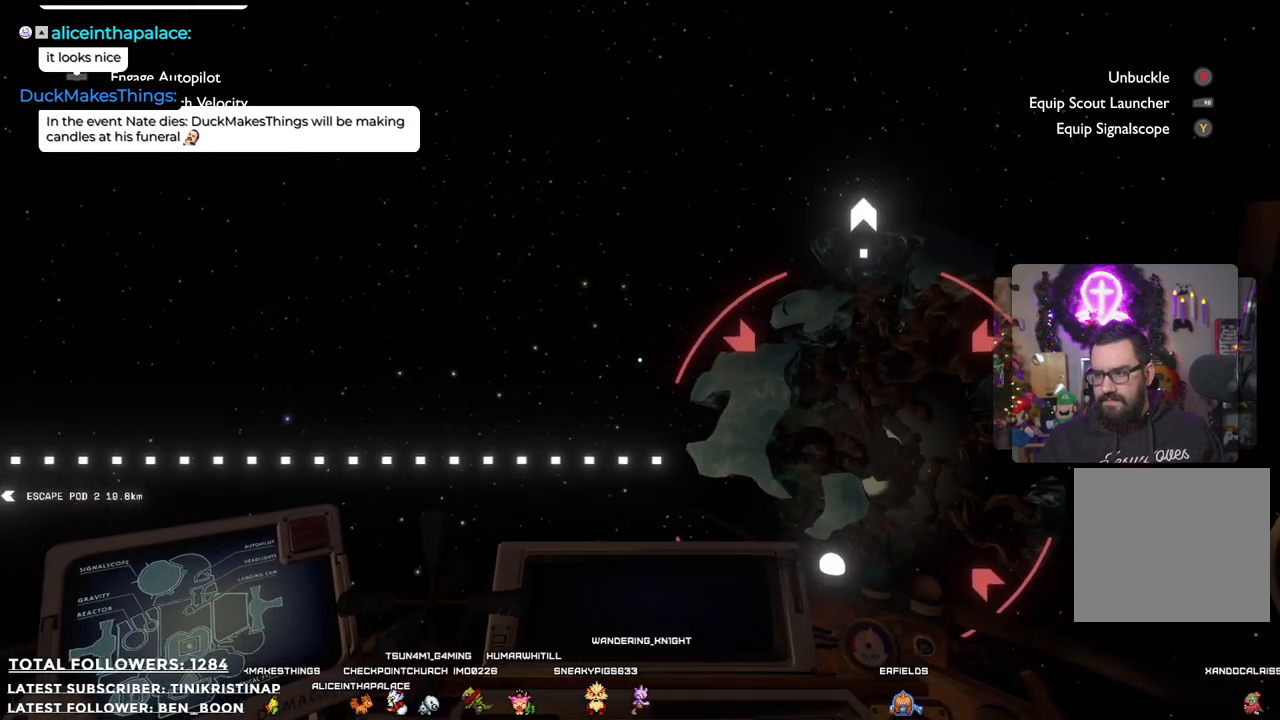
{"buttons": [], "left_stick": "center", "right_stick": "center", "events": []}
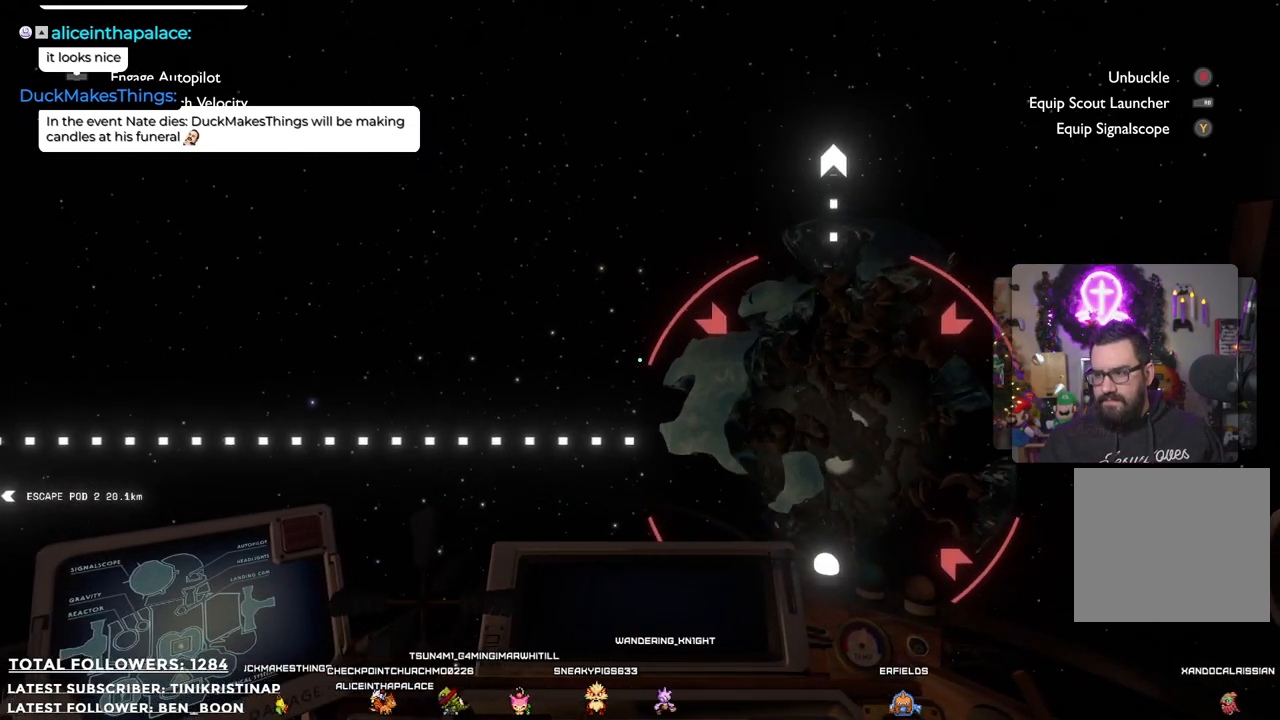
{"buttons": [], "left_stick": "up", "right_stick": "center", "events": [[67, "left_stick", "up"]]}
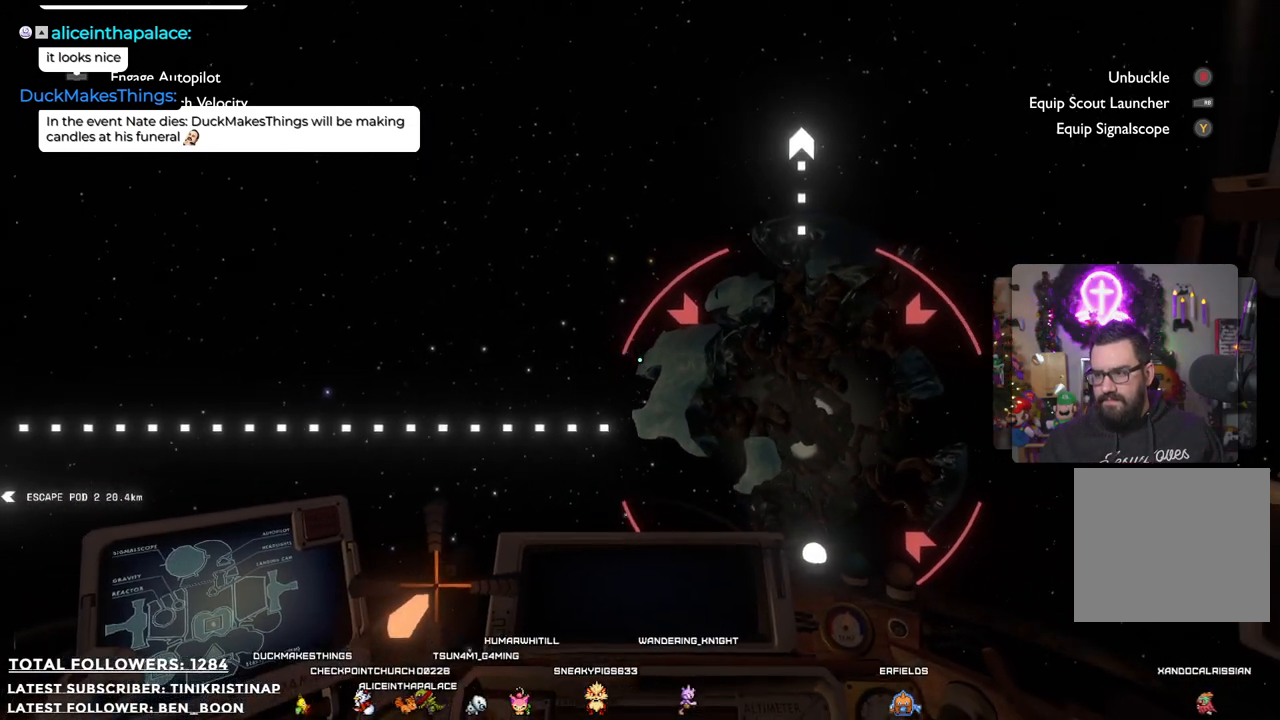
{"buttons": [], "left_stick": "up", "right_stick": "center", "events": [[117, "left_stick", "center"], [433, "left_stick", "up"]]}
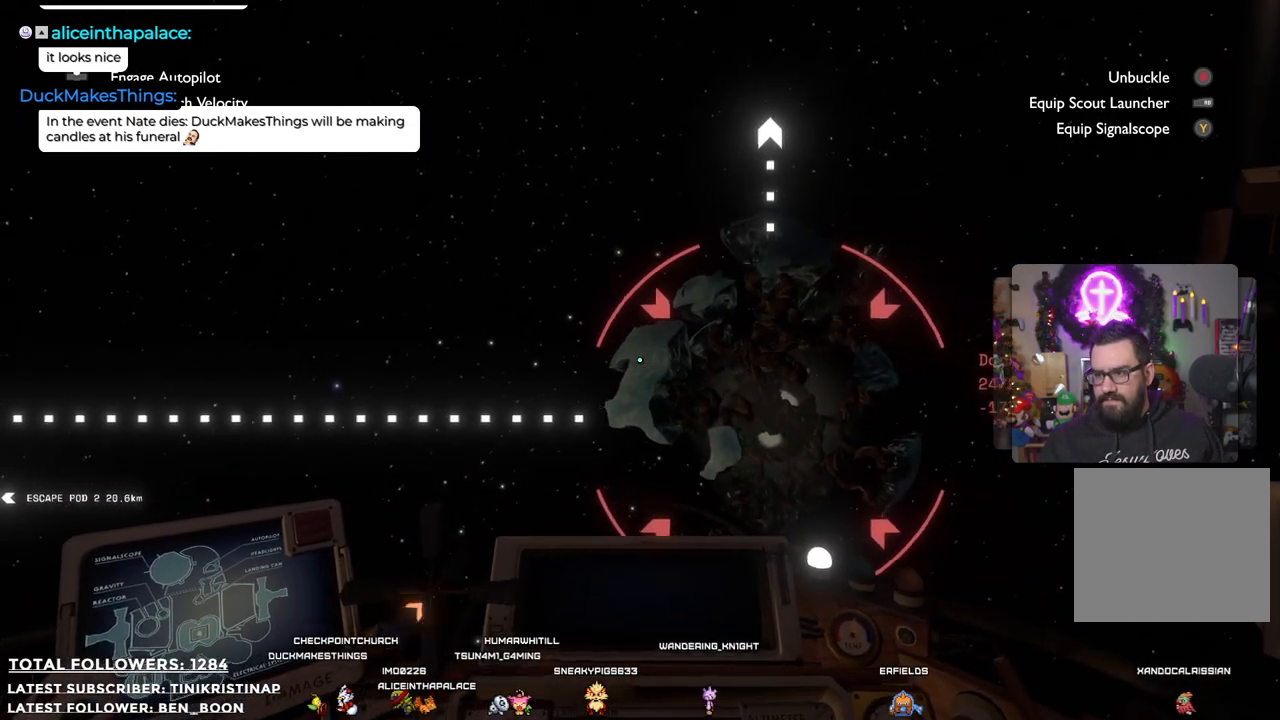
{"buttons": [], "left_stick": "up", "right_stick": "center", "events": []}
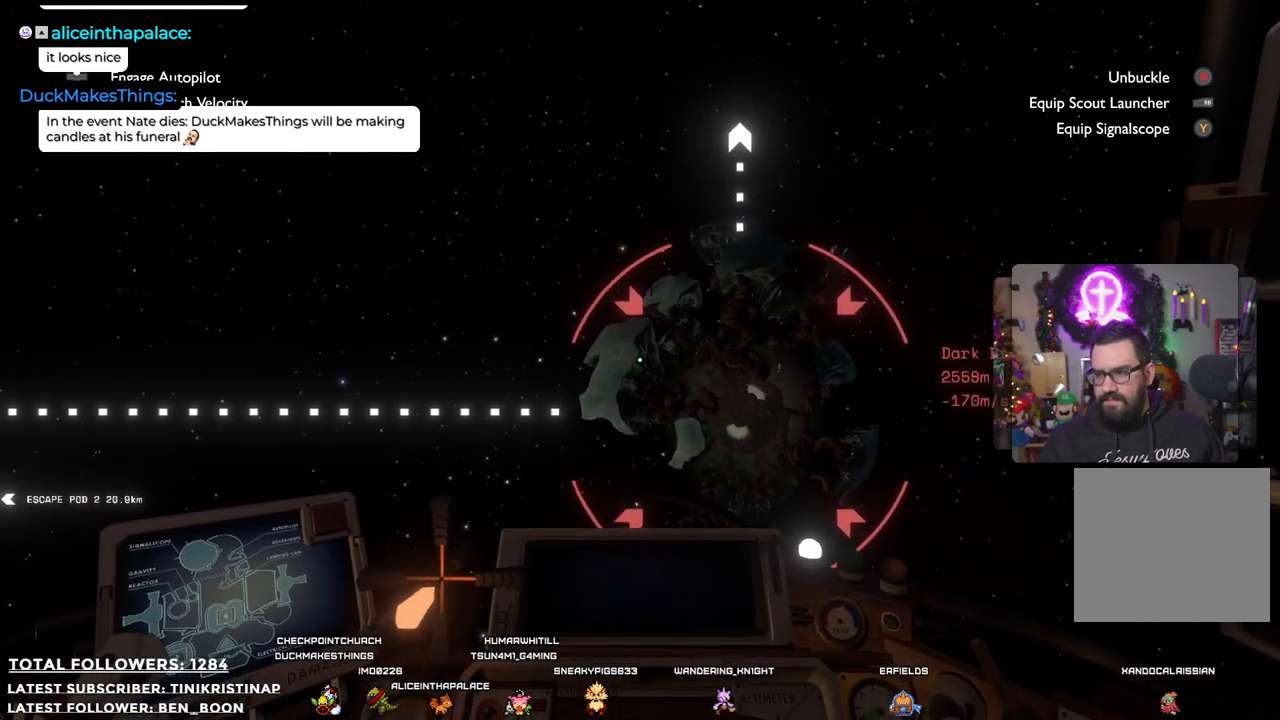
{"buttons": [], "left_stick": "up", "right_stick": "left", "events": [[400, "right_stick", "left"]]}
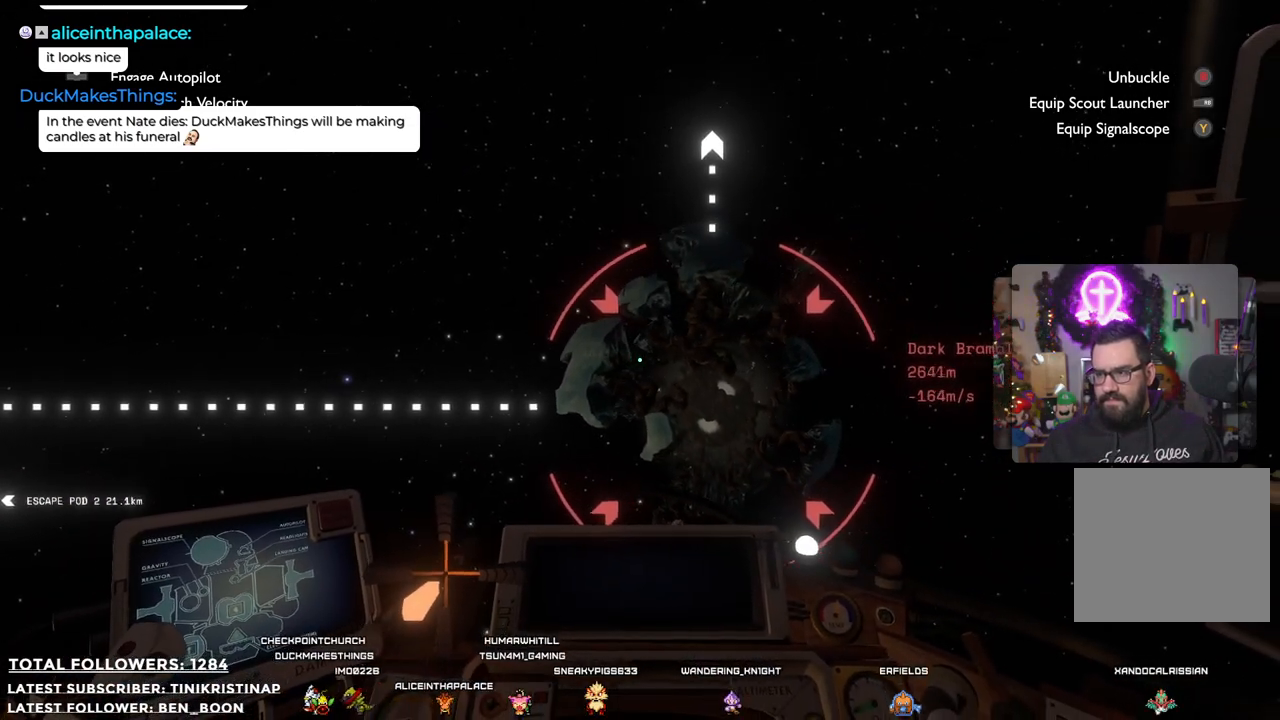
{"buttons": [], "left_stick": "up", "right_stick": "center", "events": [[167, "right_stick", "center"]]}
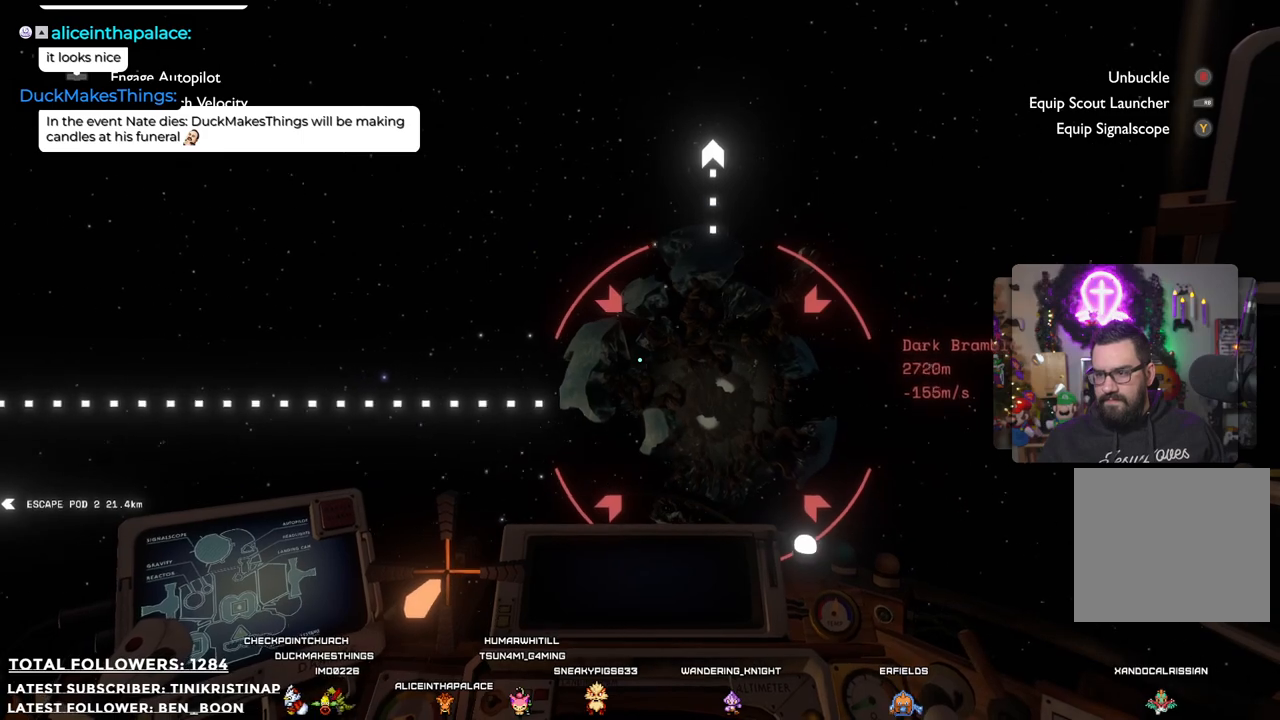
{"buttons": [], "left_stick": "up", "right_stick": "center", "events": [[17, "right_stick", "down"], [317, "right_stick", "center"]]}
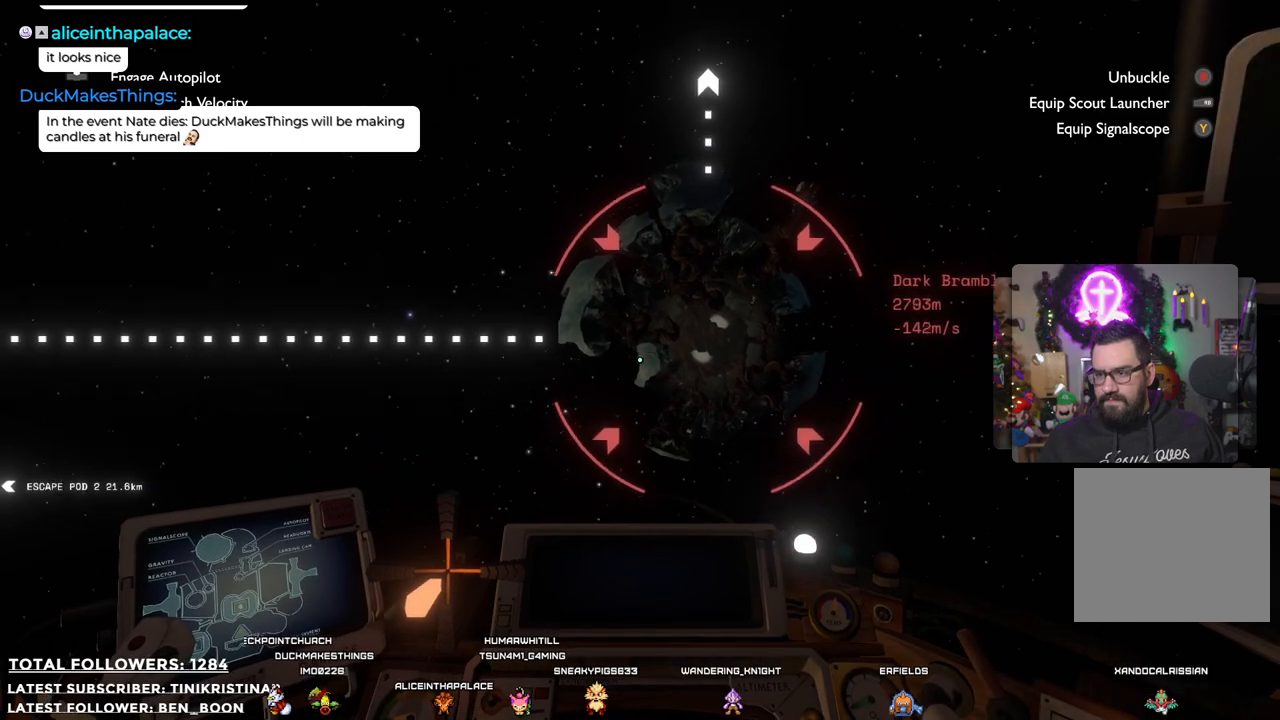
{"buttons": [], "left_stick": "up", "right_stick": "center", "events": [[267, "right_stick", "up"], [483, "right_stick", "center"]]}
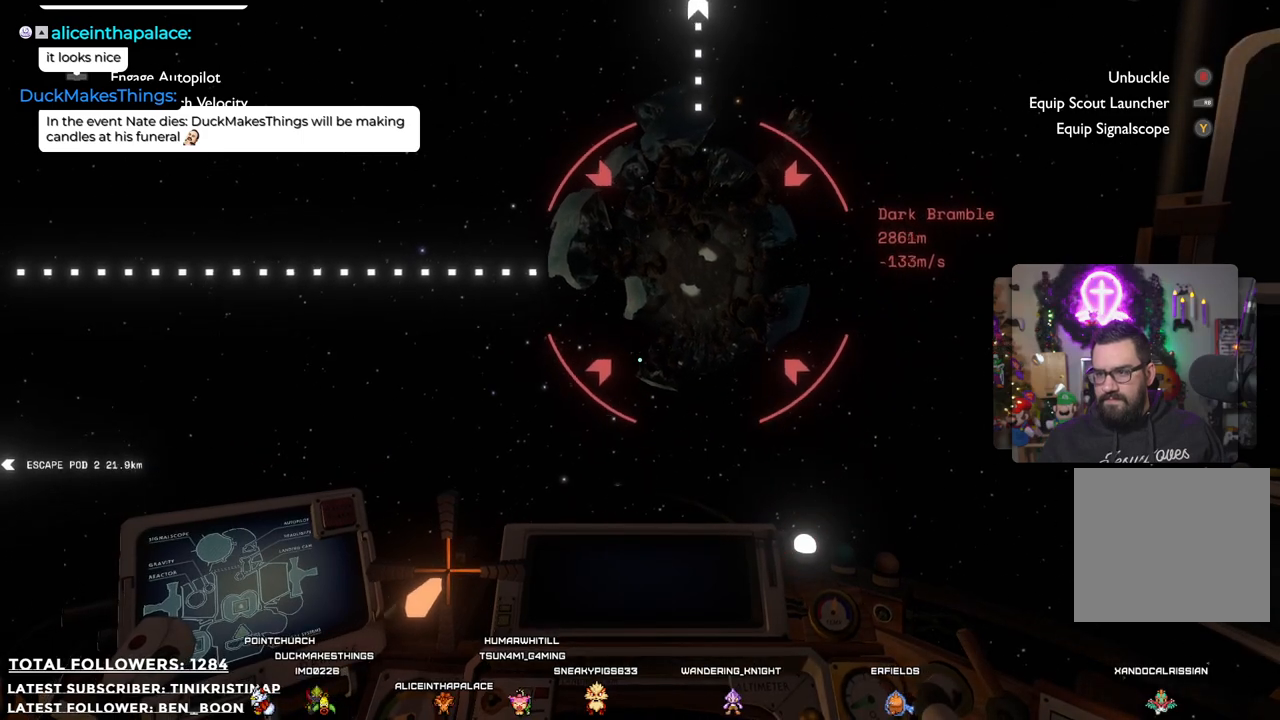
{"buttons": [], "left_stick": "up", "right_stick": "center", "events": [[183, "right_stick", "up"], [417, "right_stick", "center"]]}
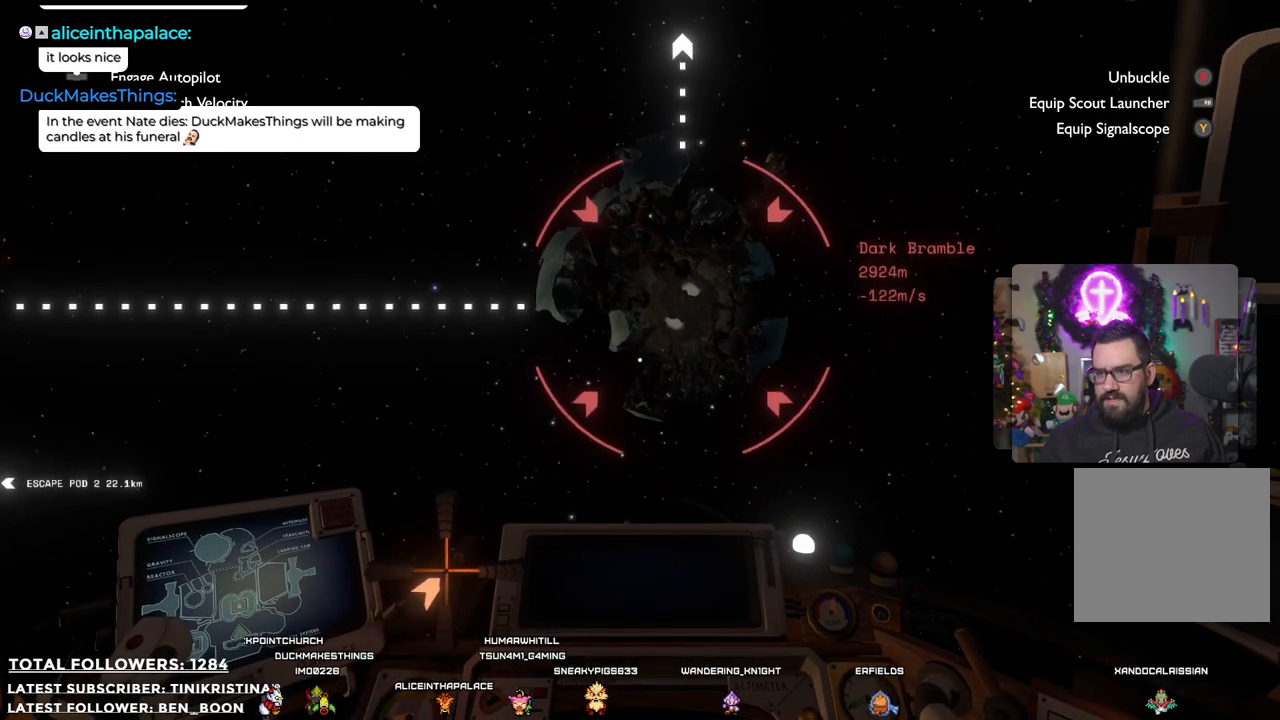
{"buttons": [], "left_stick": "up", "right_stick": "center", "events": []}
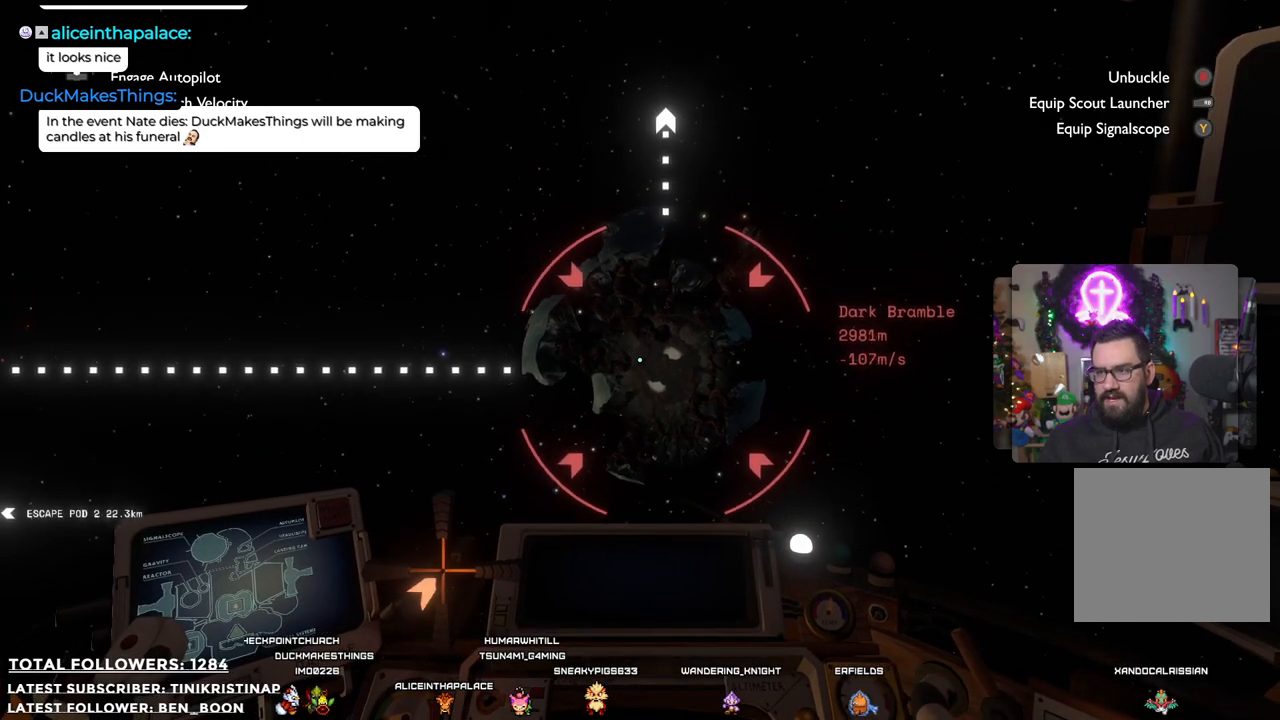
{"buttons": [], "left_stick": "up", "right_stick": "center", "events": [[67, "right_stick", "left"], [200, "right_stick", "down-left"], [483, "right_stick", "center"]]}
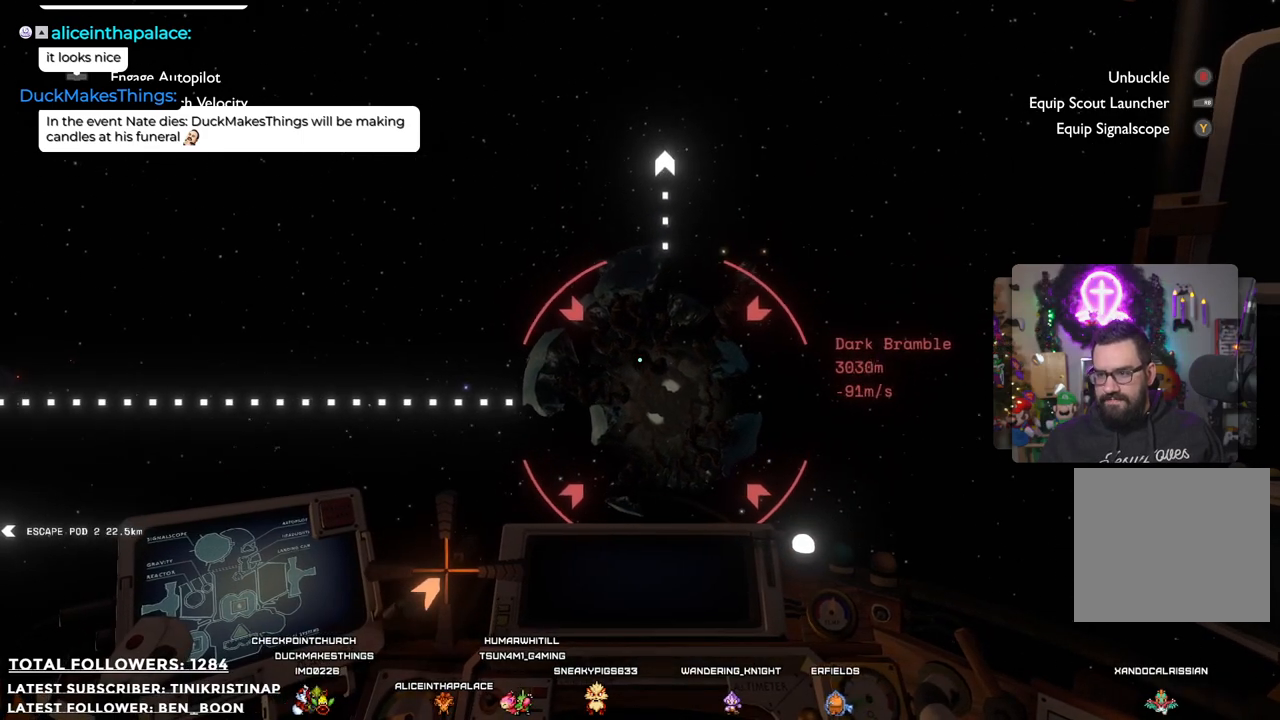
{"buttons": [], "left_stick": "up", "right_stick": "center", "events": []}
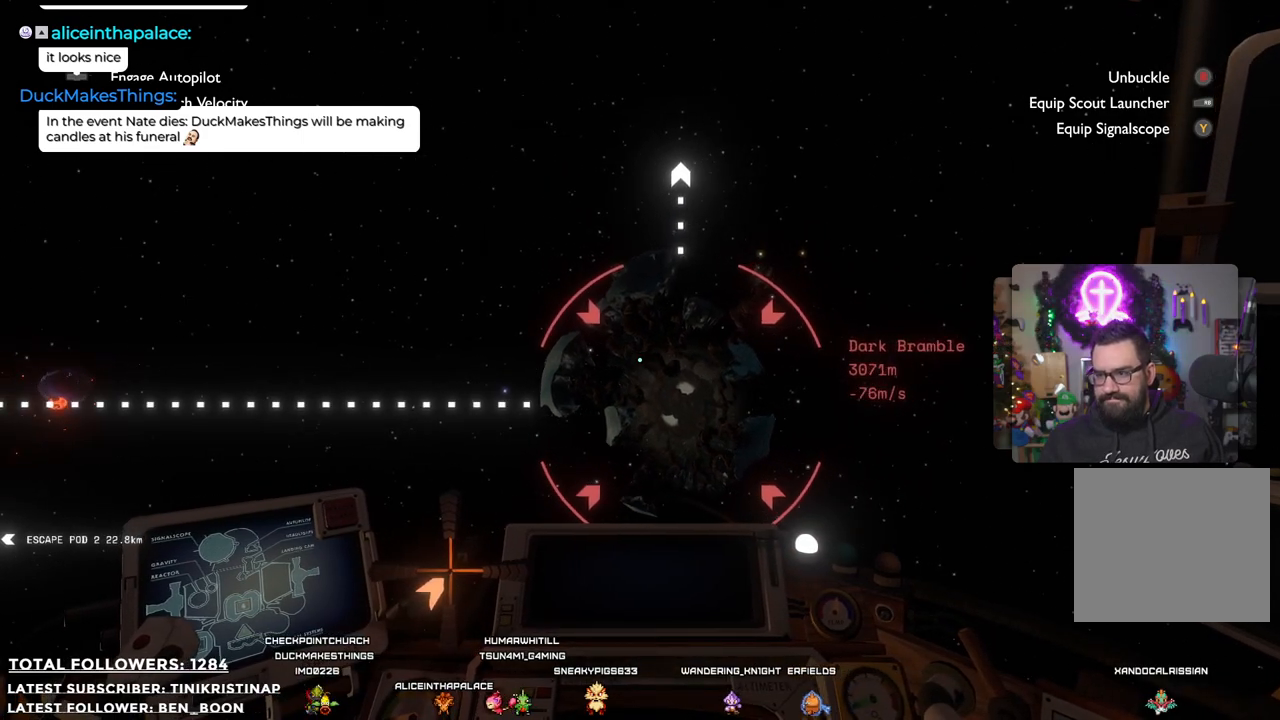
{"buttons": [], "left_stick": "up", "right_stick": "center", "events": [[133, "right_stick", "down-left"], [267, "right_stick", "center"]]}
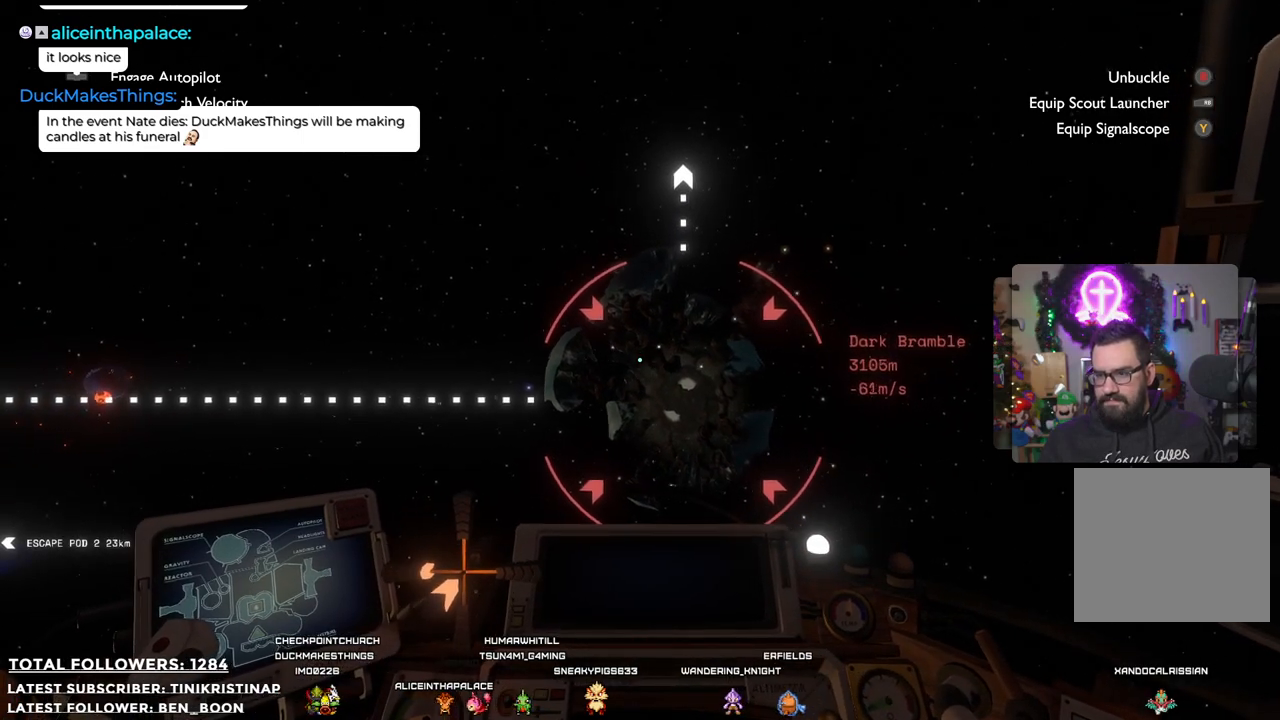
{"buttons": [], "left_stick": "up", "right_stick": "center", "events": [[367, "right_stick", "down-left"], [500, "right_stick", "center"]]}
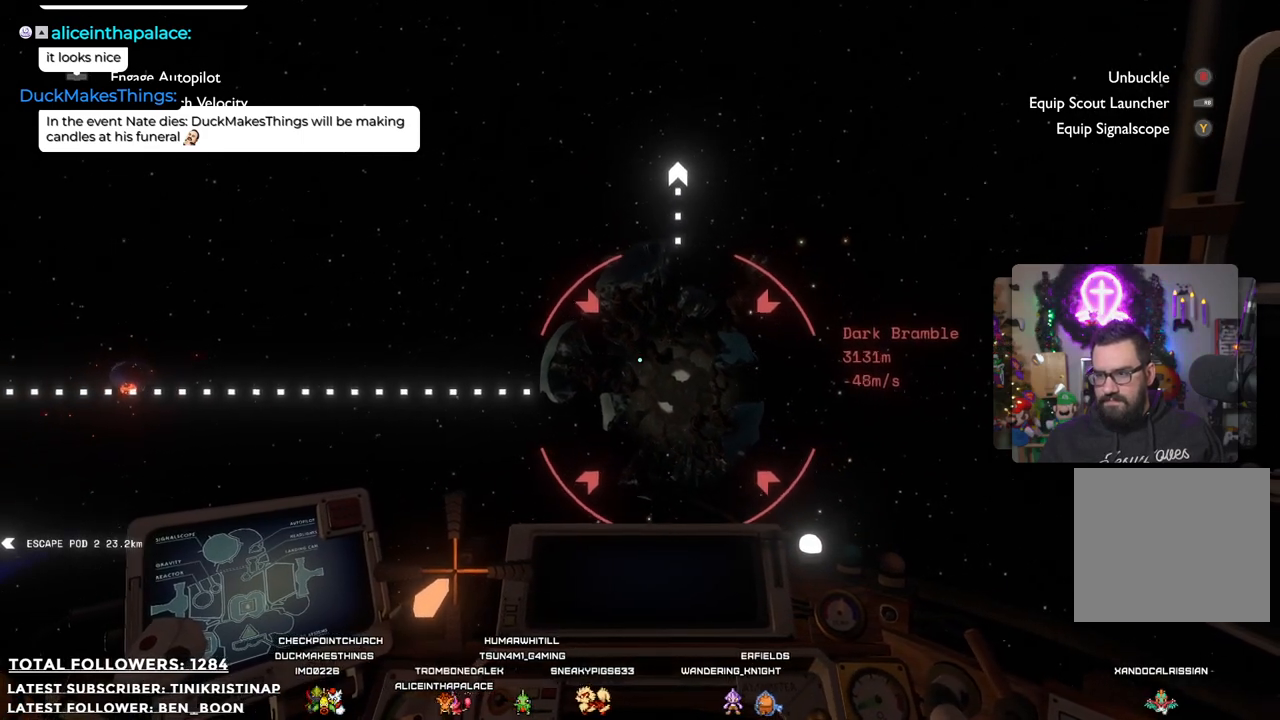
{"buttons": [], "left_stick": "up", "right_stick": "center", "events": []}
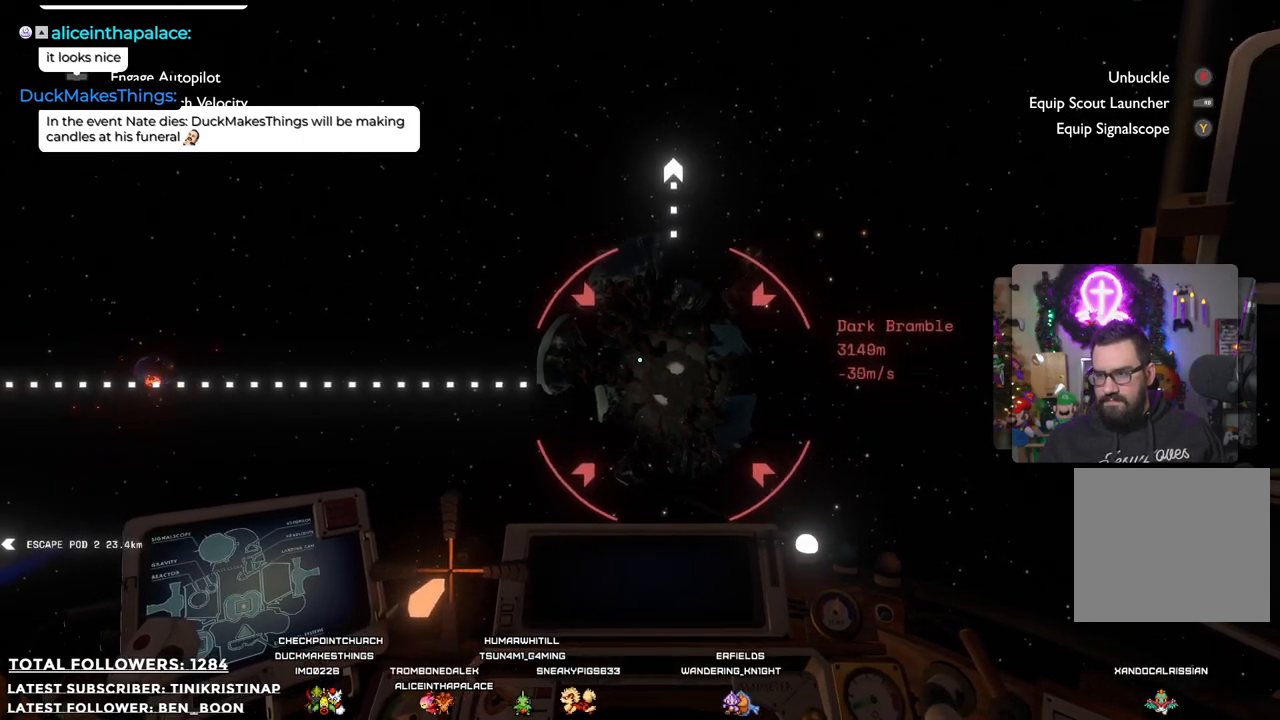
{"buttons": [], "left_stick": "up", "right_stick": "center", "events": [[250, "right_stick", "left"], [500, "right_stick", "center"]]}
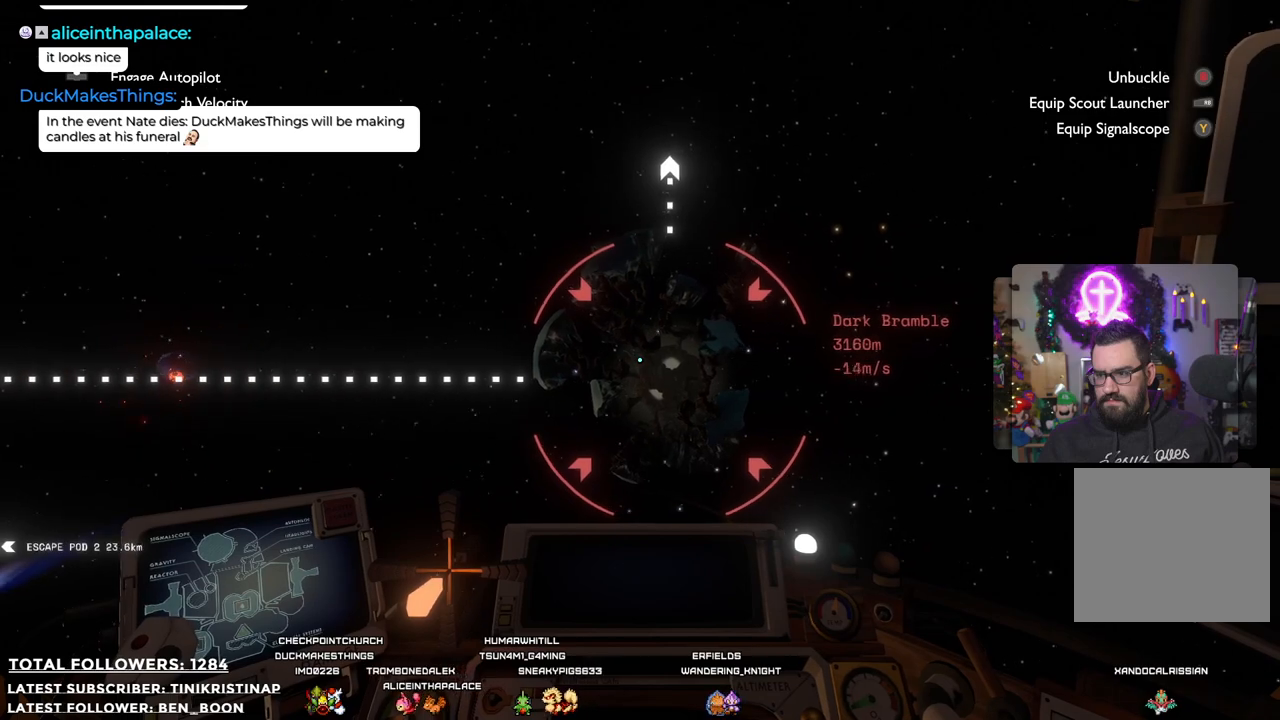
{"buttons": [], "left_stick": "up", "right_stick": "center", "events": []}
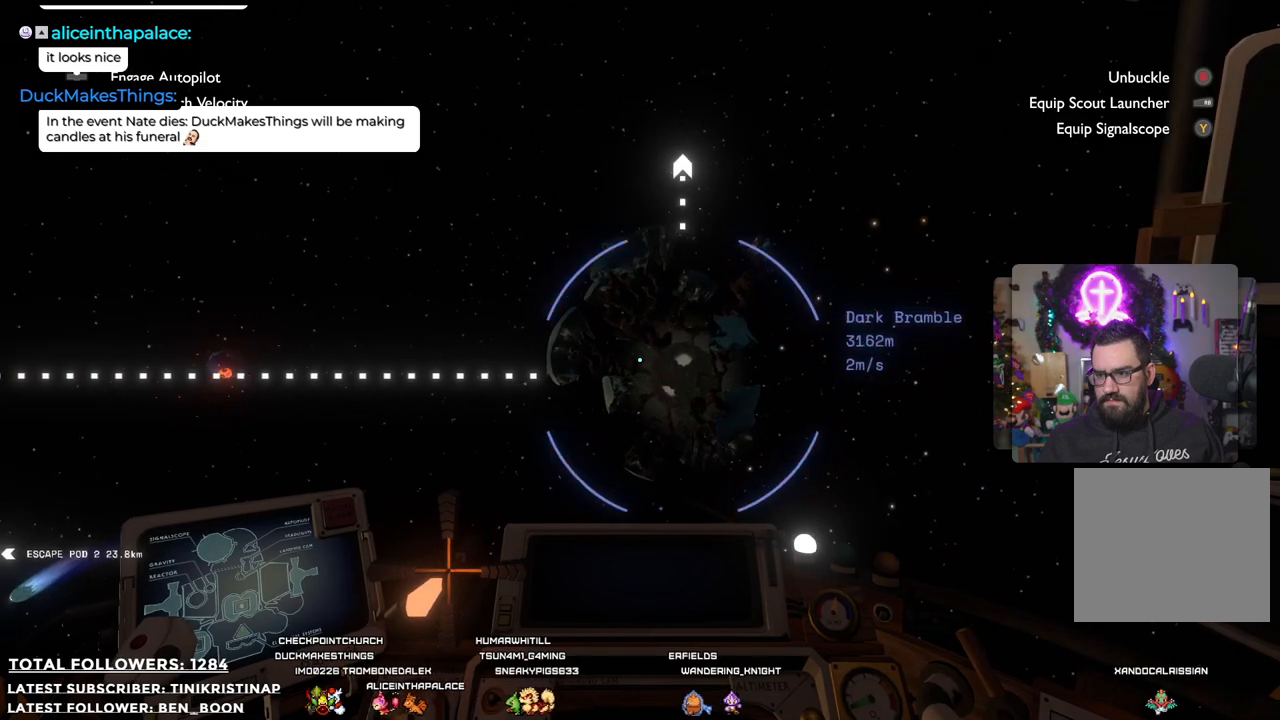
{"buttons": [], "left_stick": "up", "right_stick": "center", "events": []}
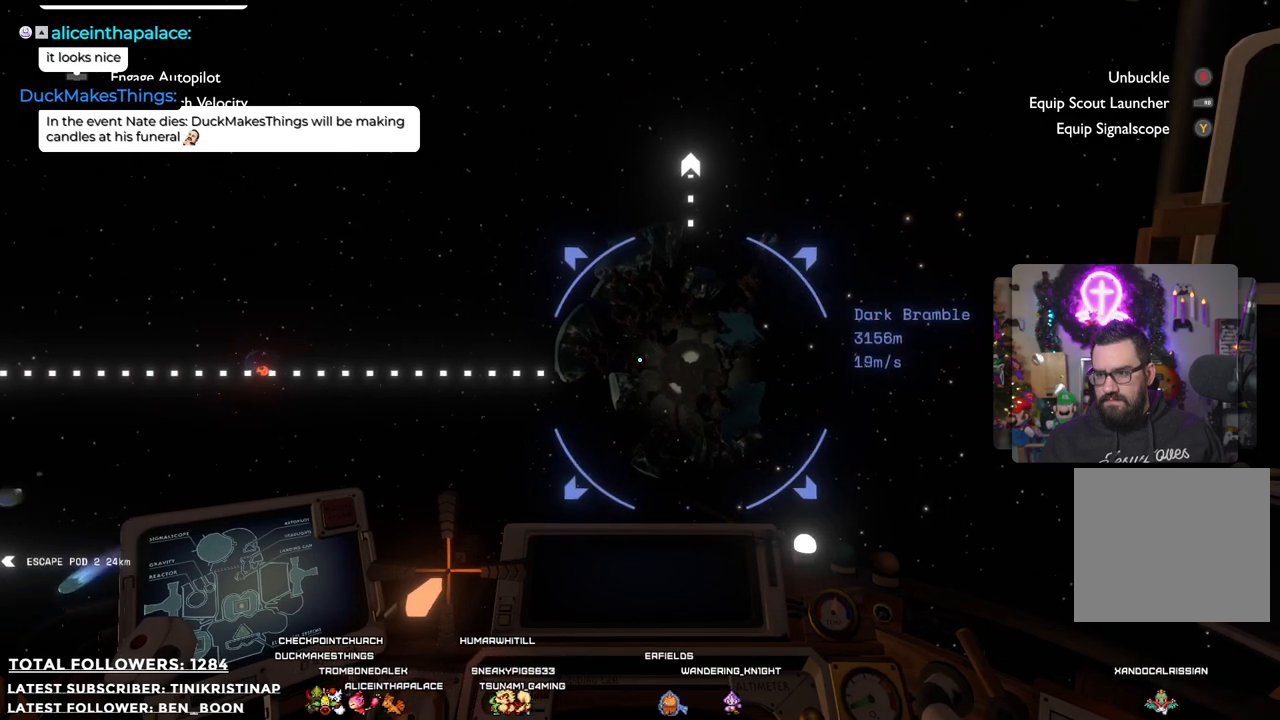
{"buttons": [], "left_stick": "up", "right_stick": "center", "events": []}
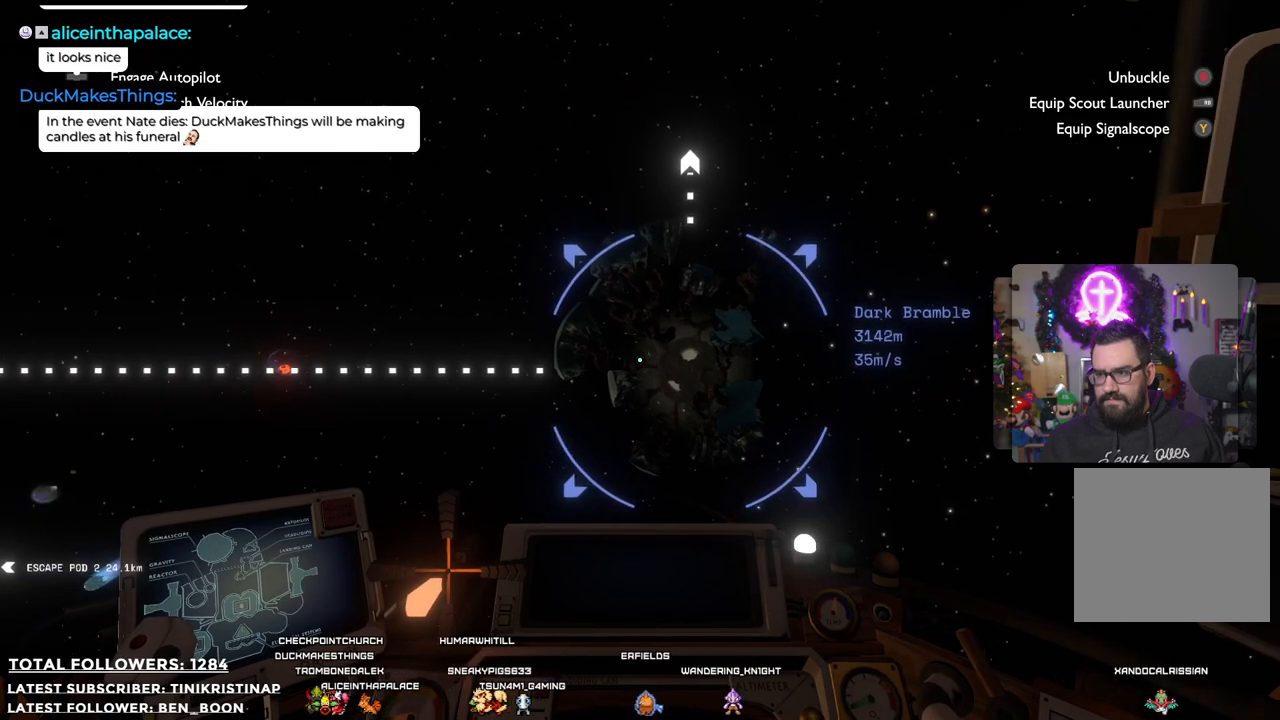
{"buttons": [], "left_stick": "up", "right_stick": "center", "events": []}
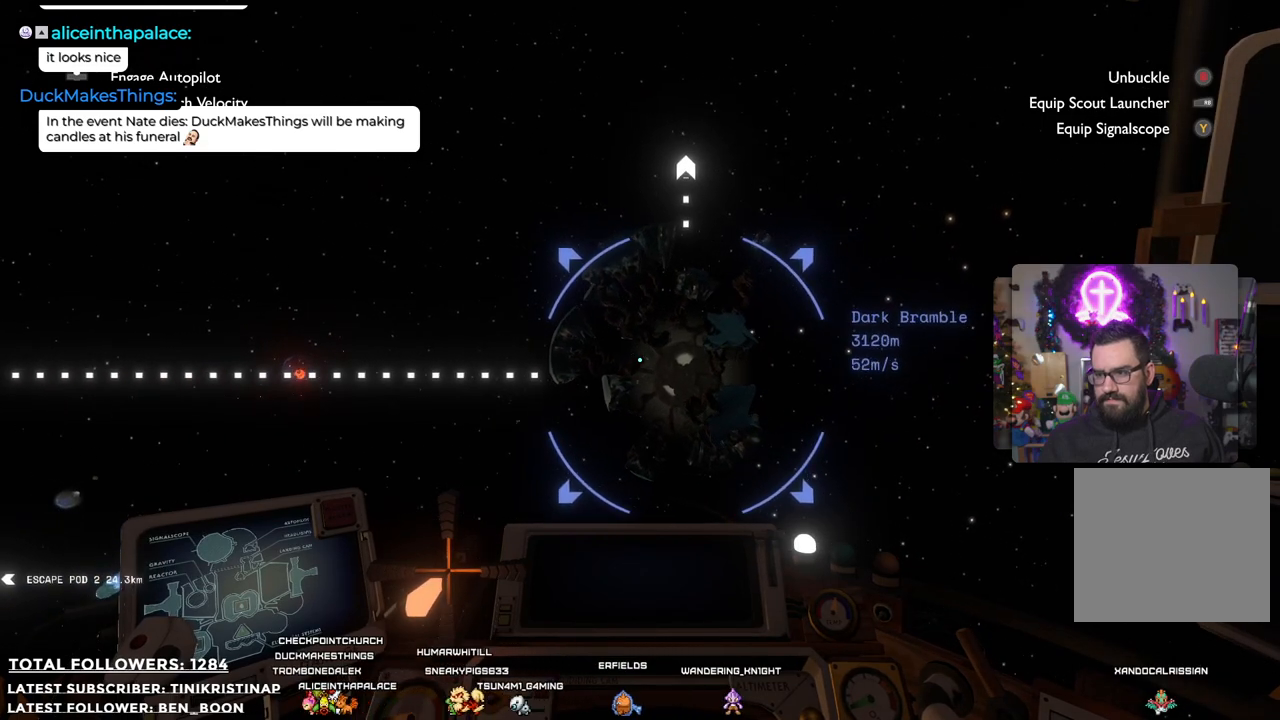
{"buttons": [], "left_stick": "up", "right_stick": "center", "events": [[50, "right_stick", "left"], [333, "right_stick", "center"]]}
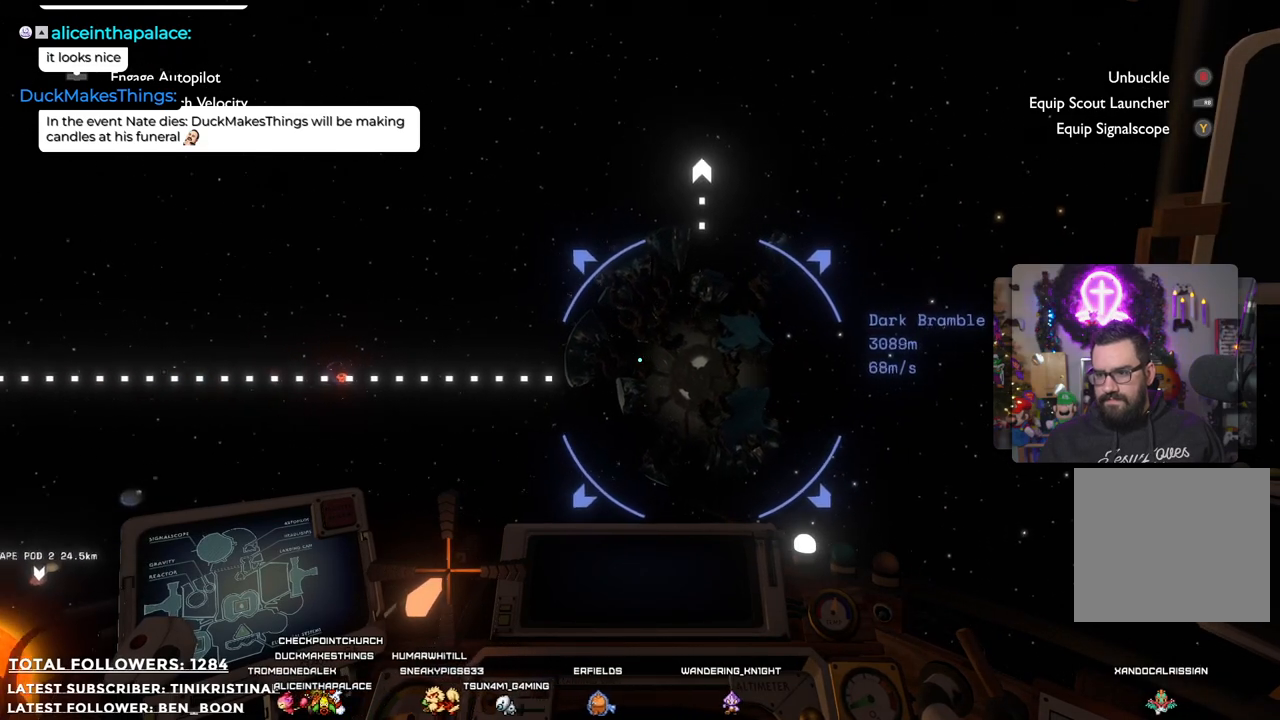
{"buttons": [], "left_stick": "up", "right_stick": "center", "events": []}
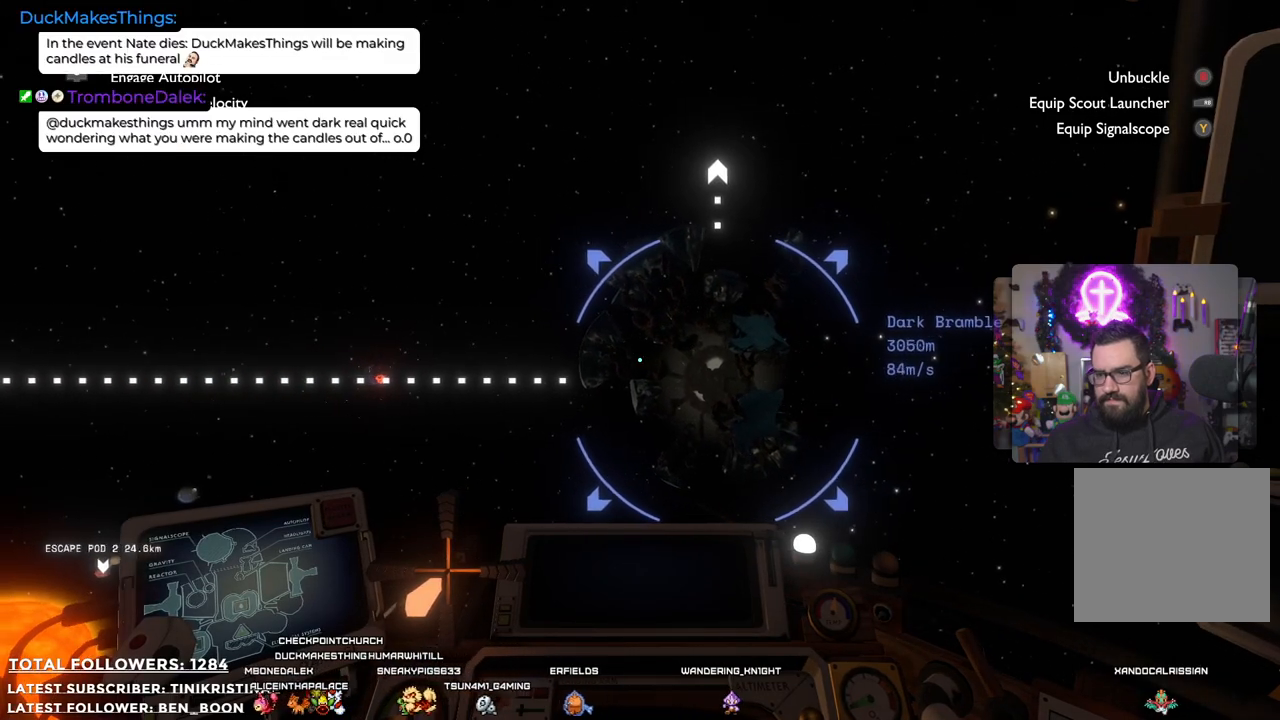
{"buttons": [], "left_stick": "up", "right_stick": "center", "events": []}
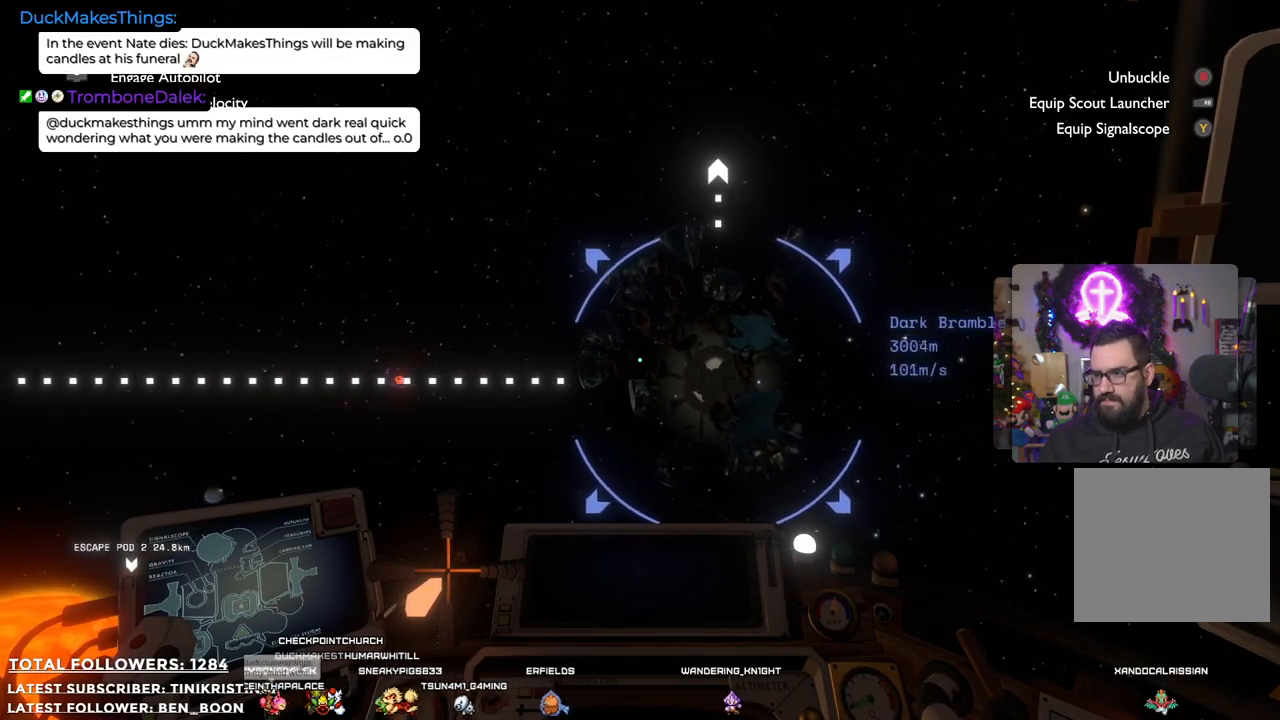
{"buttons": [], "left_stick": "up", "right_stick": "center", "events": []}
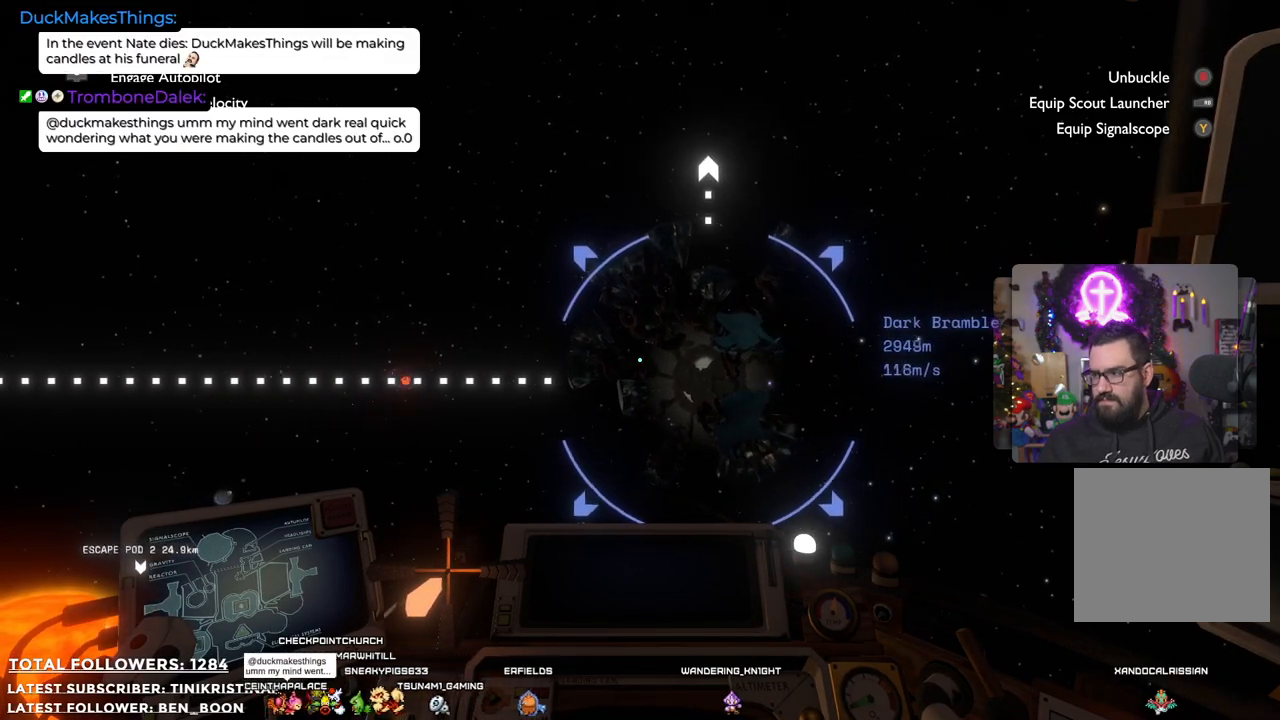
{"buttons": [], "left_stick": "center", "right_stick": "center", "events": [[500, "left_stick", "center"]]}